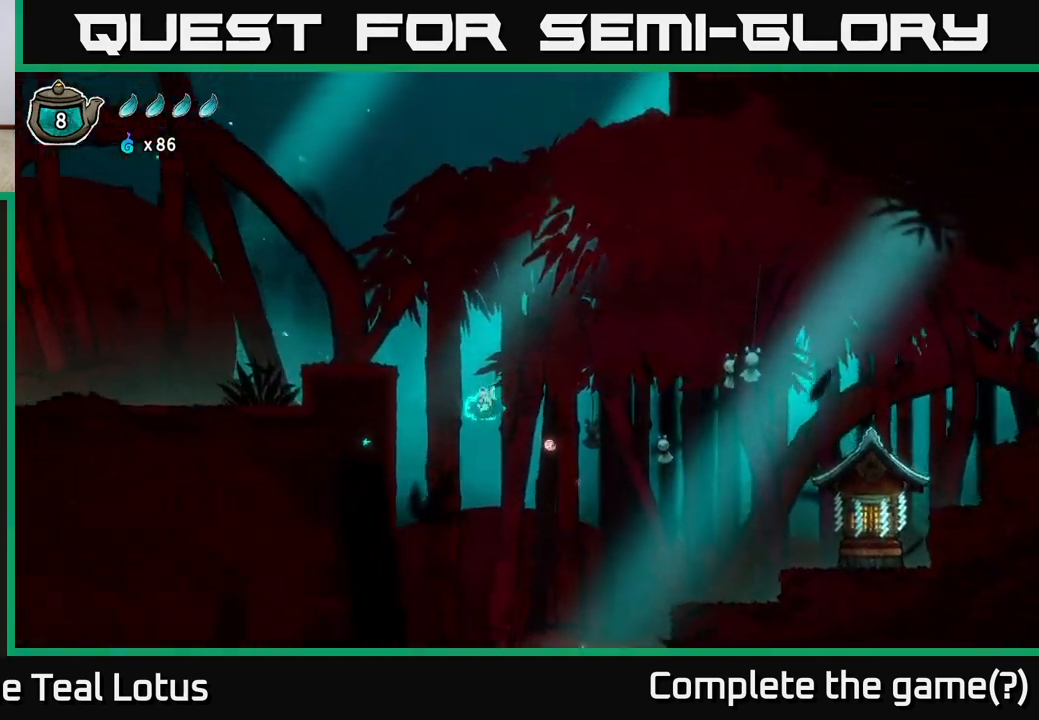
Gameplay with a controller (Xbox layout); each line is a JSON object with the inputs held at the frame after it. "events" lists button and stick changes between this image and that frame as [ms after this image, input, new state], when the widget could be followed in between.
{"buttons": [], "left_stick": "right", "right_stick": "center", "events": [[83, "A", "down"], [483, "A", "up"], [500, "left_stick", "right"]]}
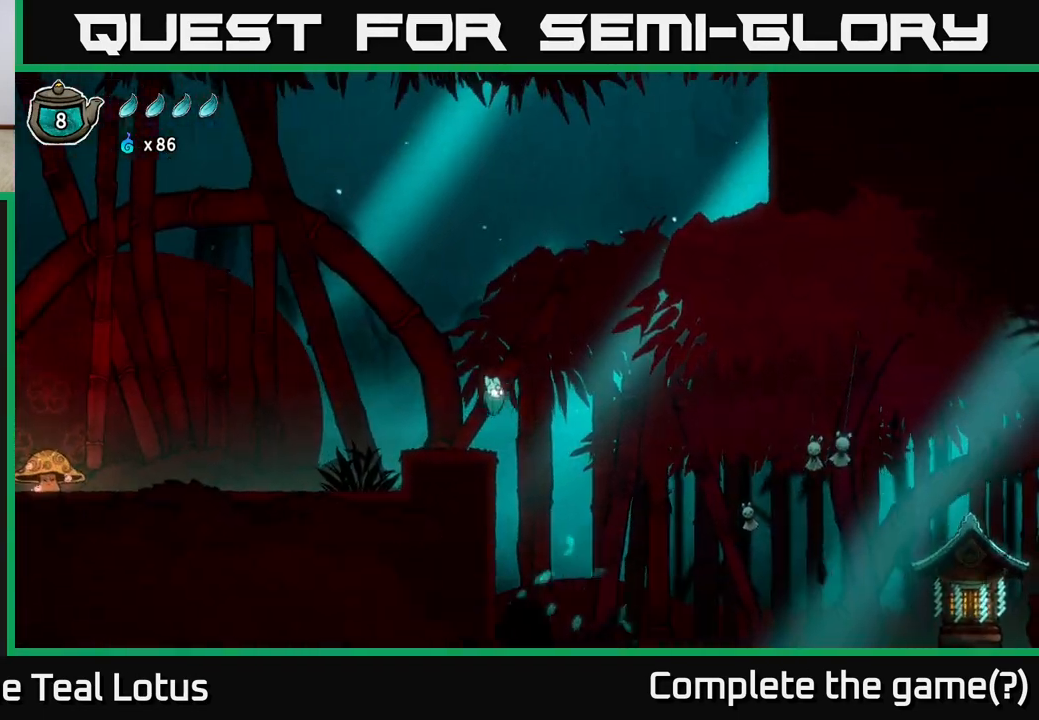
{"buttons": [], "left_stick": "left", "right_stick": "center", "events": [[300, "left_stick", "left"]]}
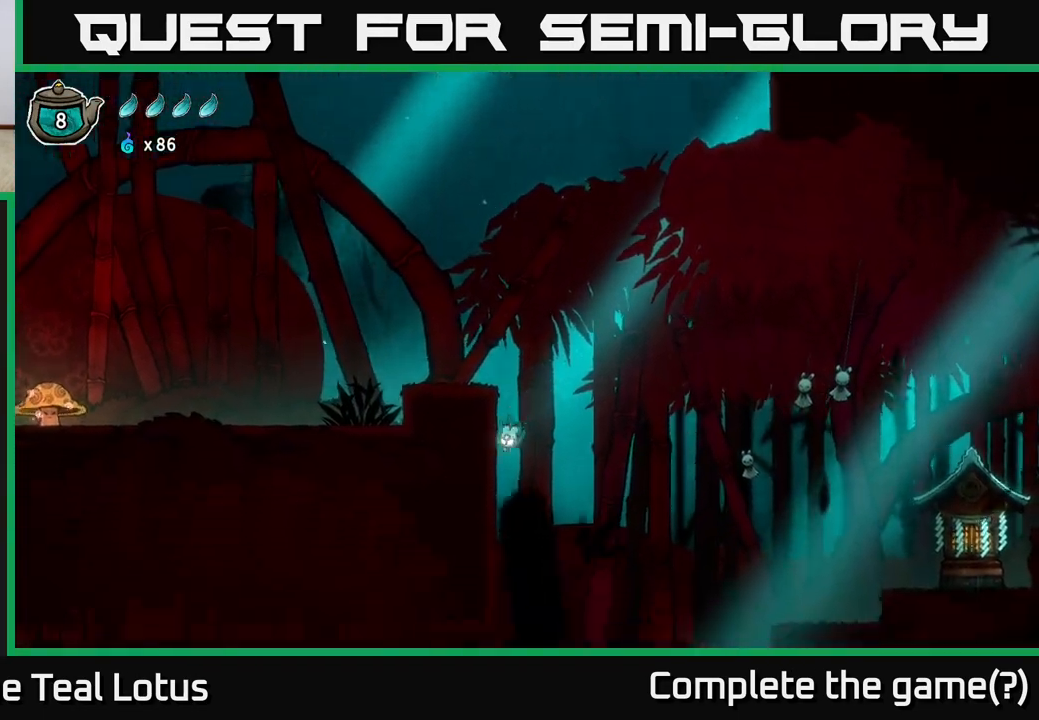
{"buttons": [], "left_stick": "left", "right_stick": "center", "events": []}
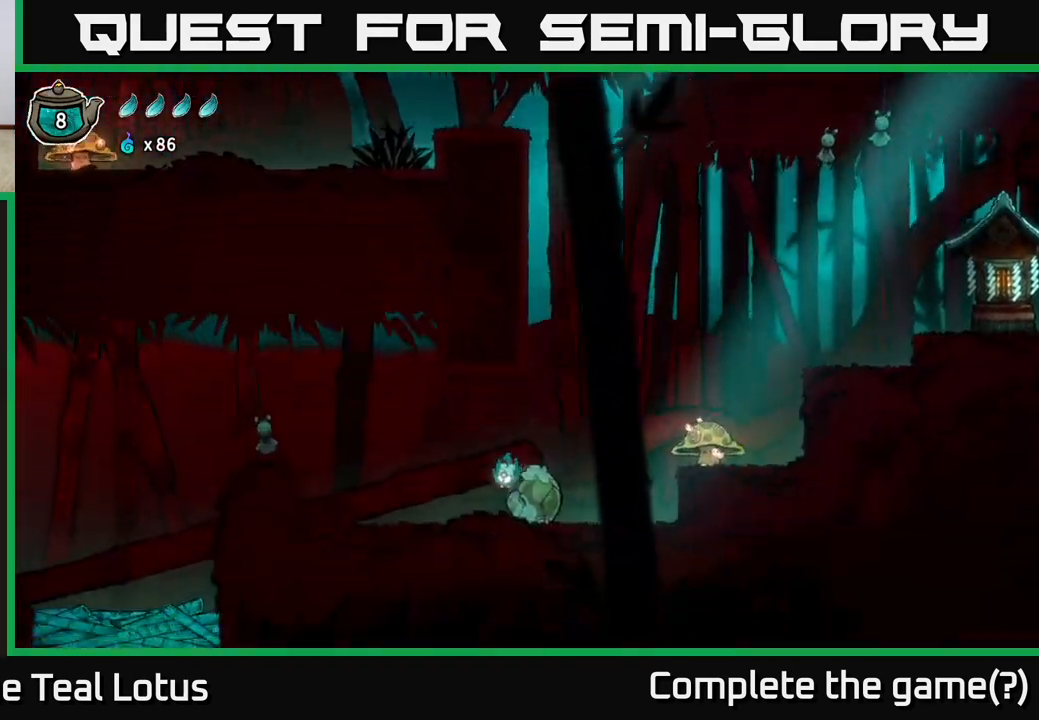
{"buttons": [], "left_stick": "left", "right_stick": "center", "events": []}
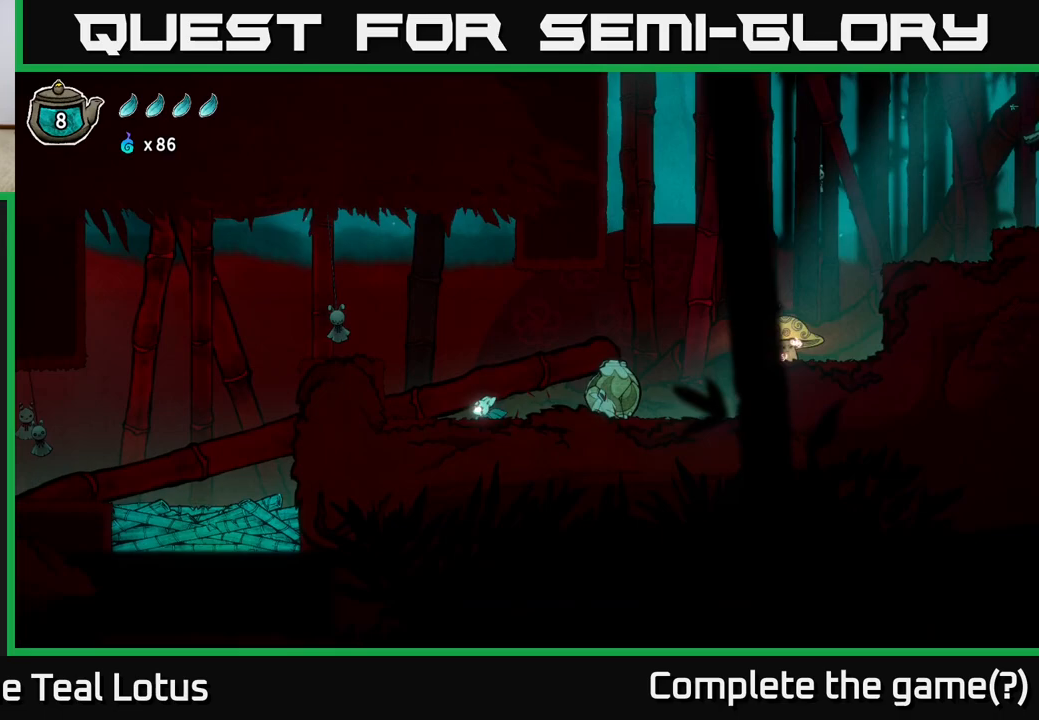
{"buttons": ["A"], "left_stick": "left", "right_stick": "center", "events": [[150, "A", "down"]]}
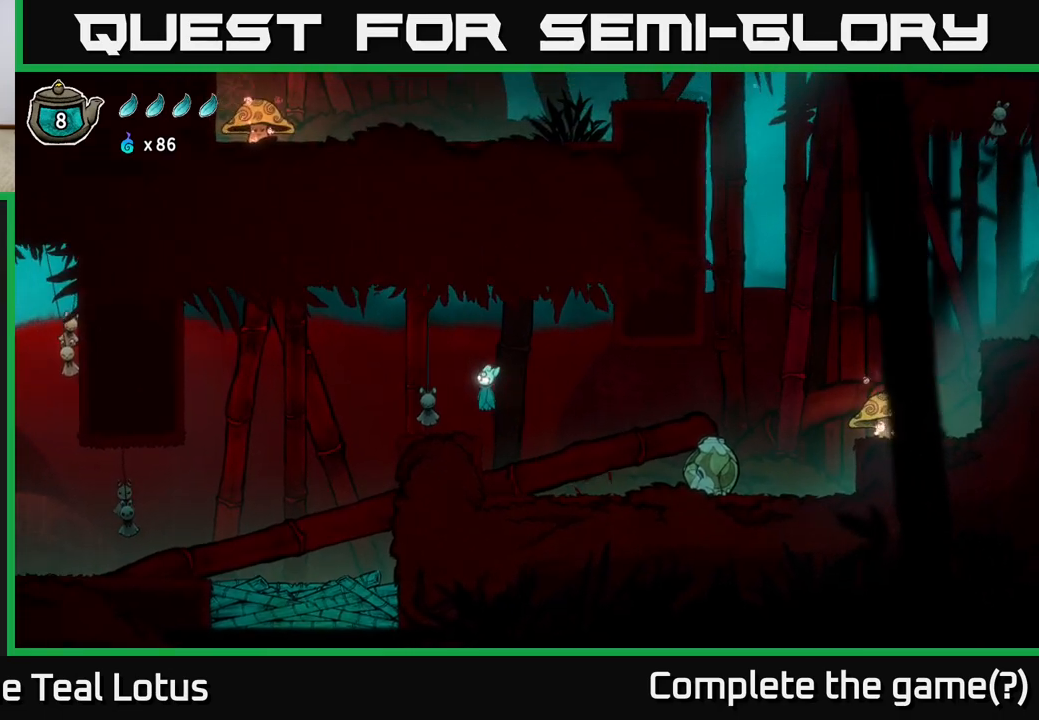
{"buttons": [], "left_stick": "left", "right_stick": "center", "events": [[83, "A", "up"]]}
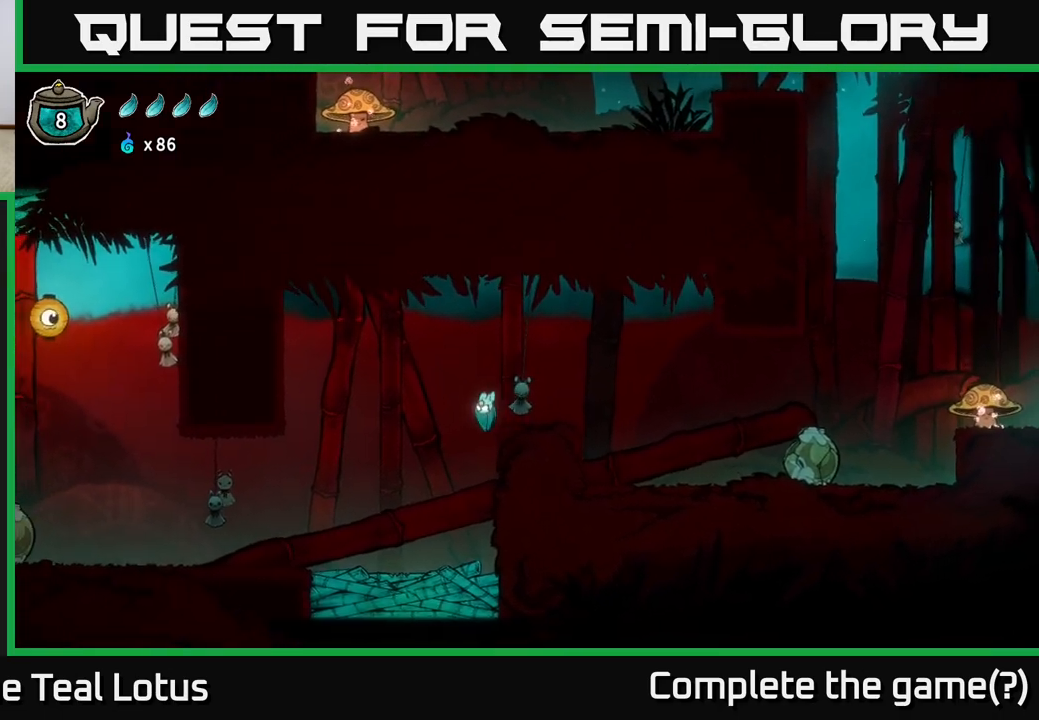
{"buttons": ["X"], "left_stick": "down-left", "right_stick": "center", "events": [[350, "left_stick", "down"], [450, "X", "down"], [500, "left_stick", "down-left"]]}
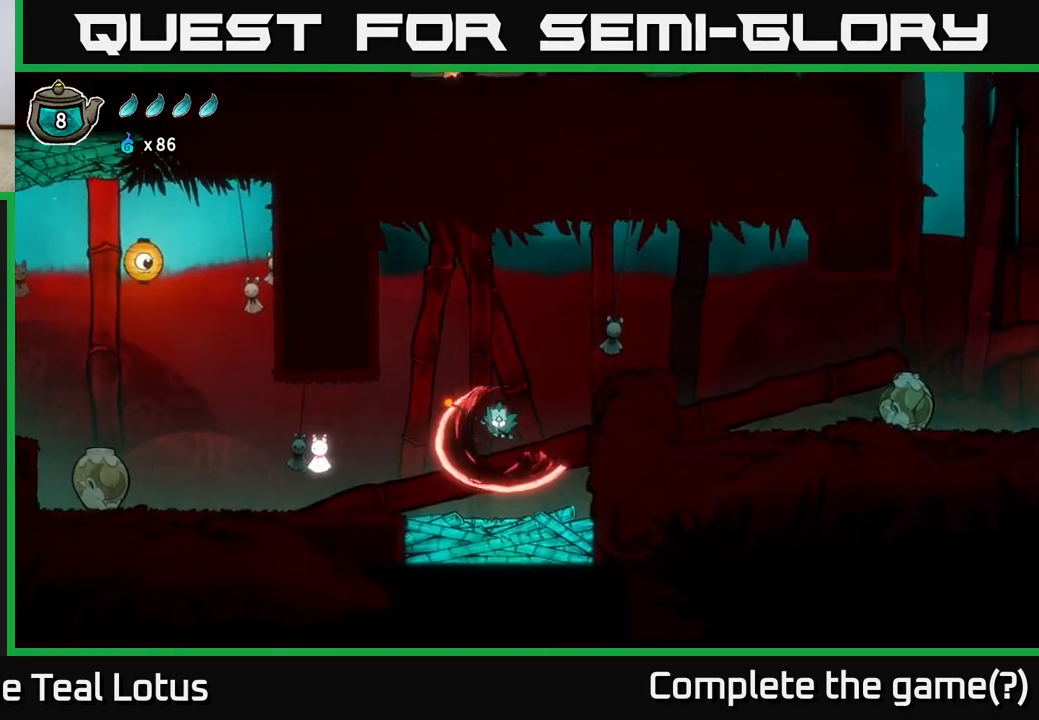
{"buttons": [], "left_stick": "left", "right_stick": "center", "events": [[100, "left_stick", "left"], [167, "X", "up"]]}
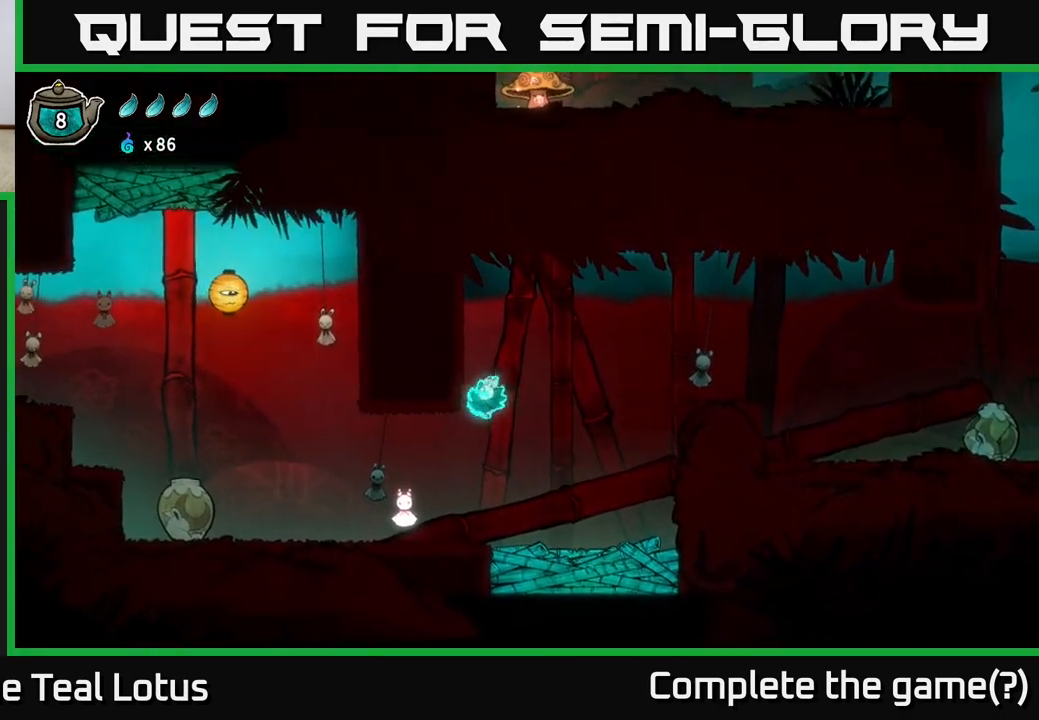
{"buttons": ["X"], "left_stick": "left", "right_stick": "center", "events": [[150, "left_stick", "center"], [350, "X", "down"], [500, "left_stick", "left"]]}
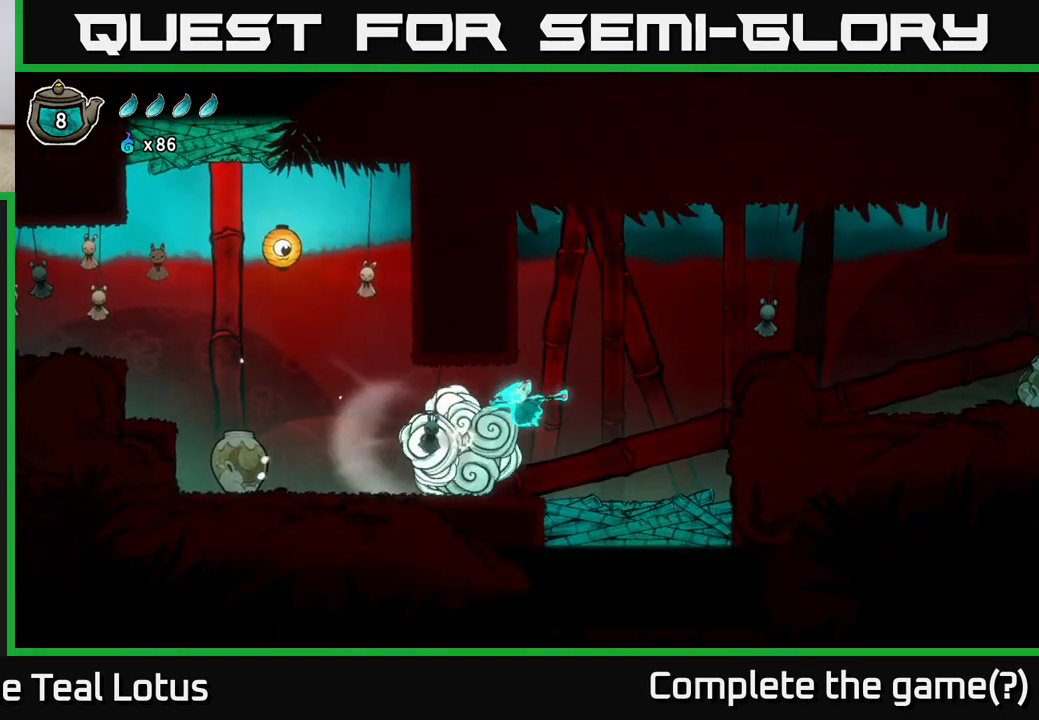
{"buttons": [], "left_stick": "left", "right_stick": "center", "events": [[33, "X", "up"]]}
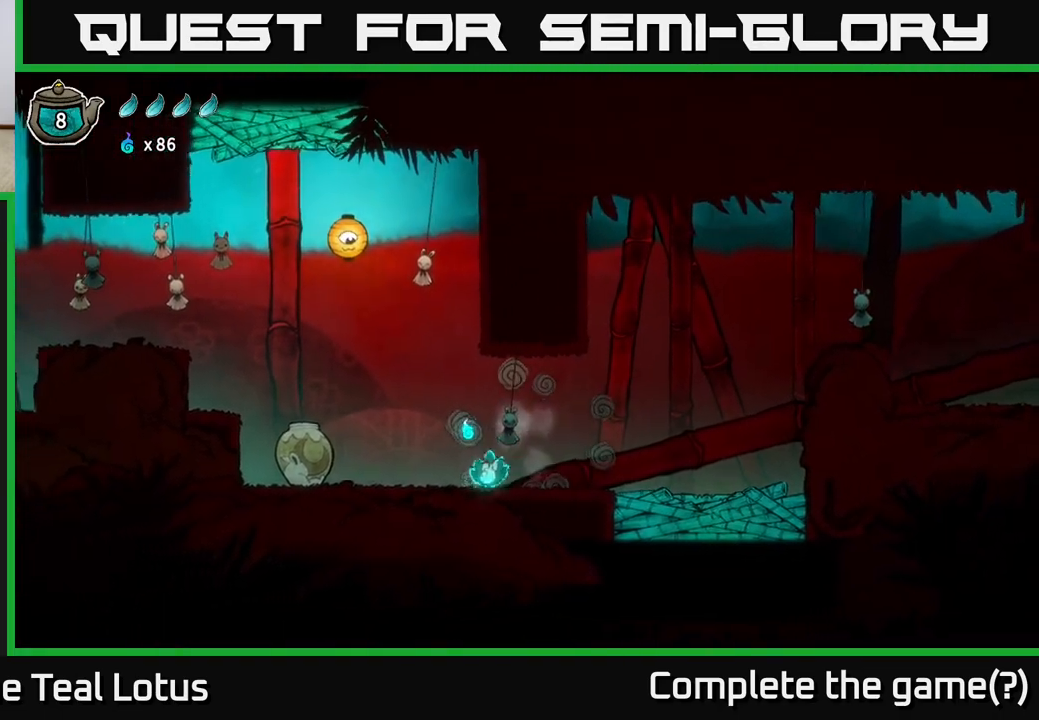
{"buttons": ["A"], "left_stick": "left", "right_stick": "center", "events": [[33, "A", "down"]]}
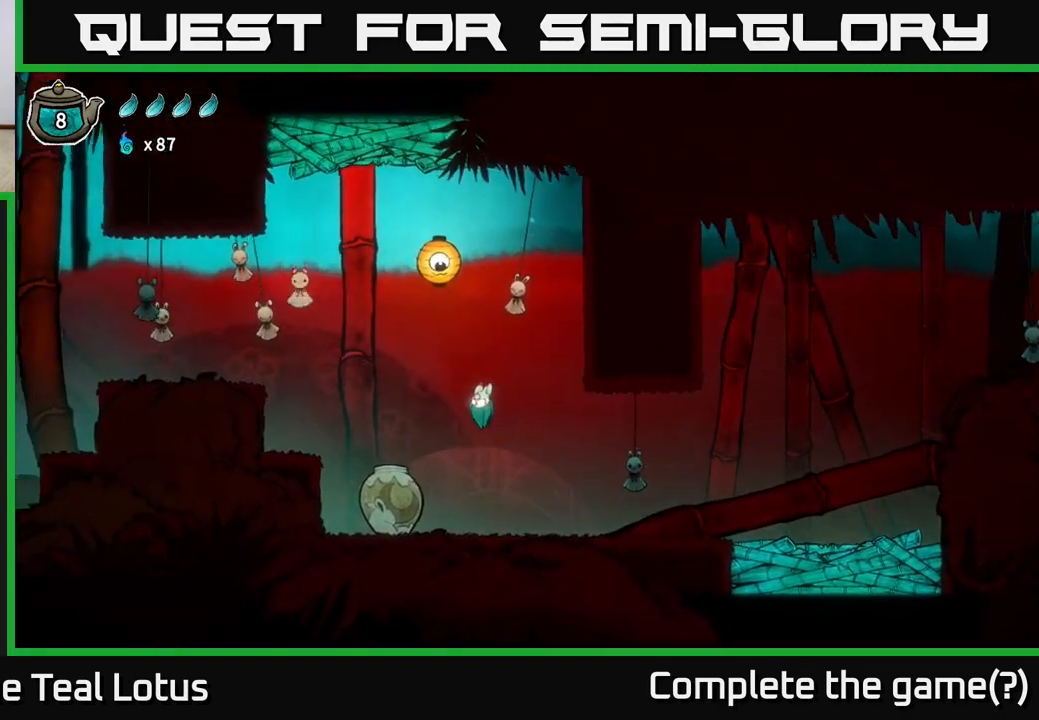
{"buttons": ["A"], "left_stick": "right", "right_stick": "center", "events": [[100, "left_stick", "down-left"], [167, "X", "down"], [200, "A", "up"], [200, "left_stick", "down"], [367, "X", "up"], [400, "left_stick", "right"], [483, "A", "down"]]}
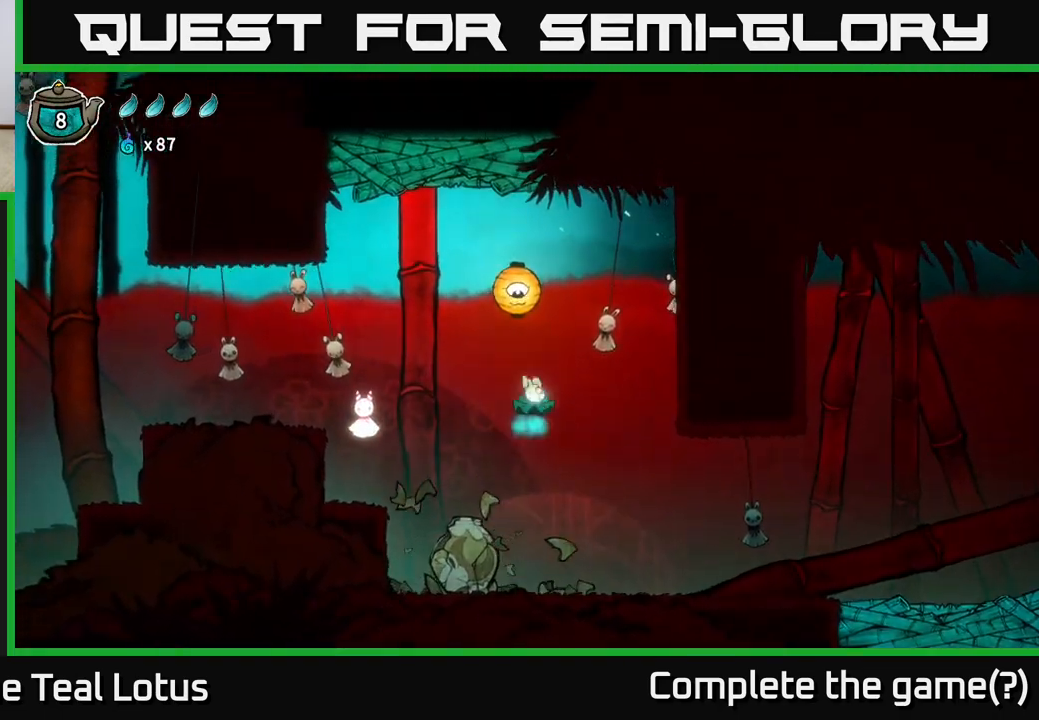
{"buttons": [], "left_stick": "left", "right_stick": "center", "events": [[117, "X", "down"], [117, "left_stick", "up-left"], [267, "left_stick", "center"], [383, "left_stick", "left"], [467, "A", "up"], [467, "X", "up"]]}
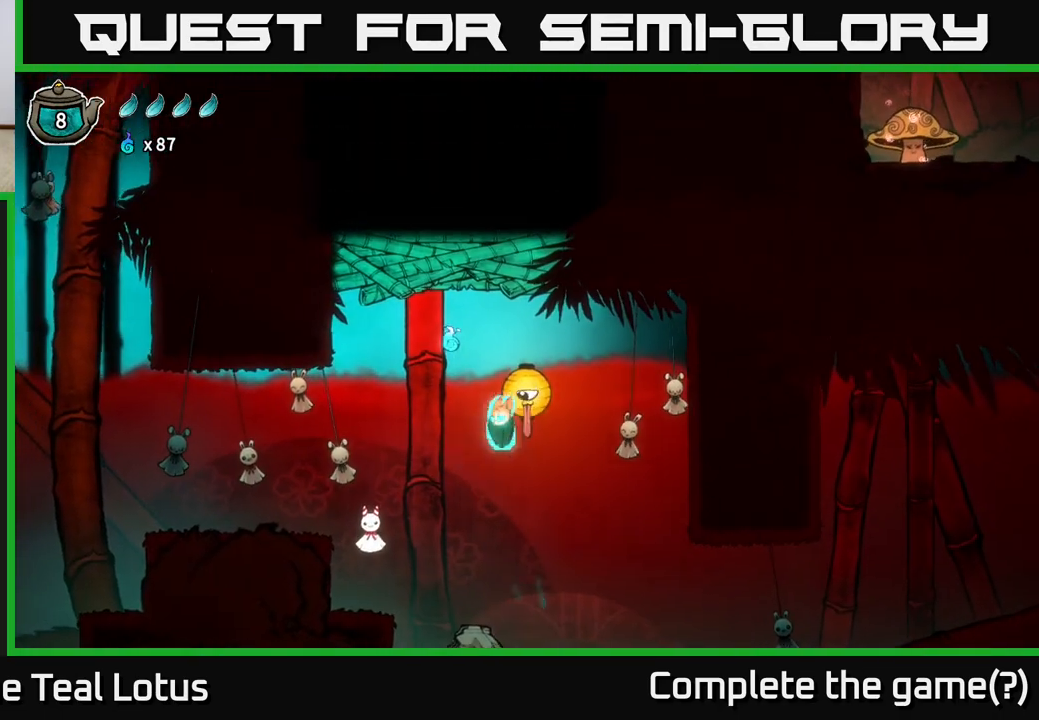
{"buttons": ["A"], "left_stick": "left", "right_stick": "center", "events": [[200, "X", "down"], [333, "left_stick", "center"], [400, "X", "up"], [433, "left_stick", "left"], [450, "A", "down"]]}
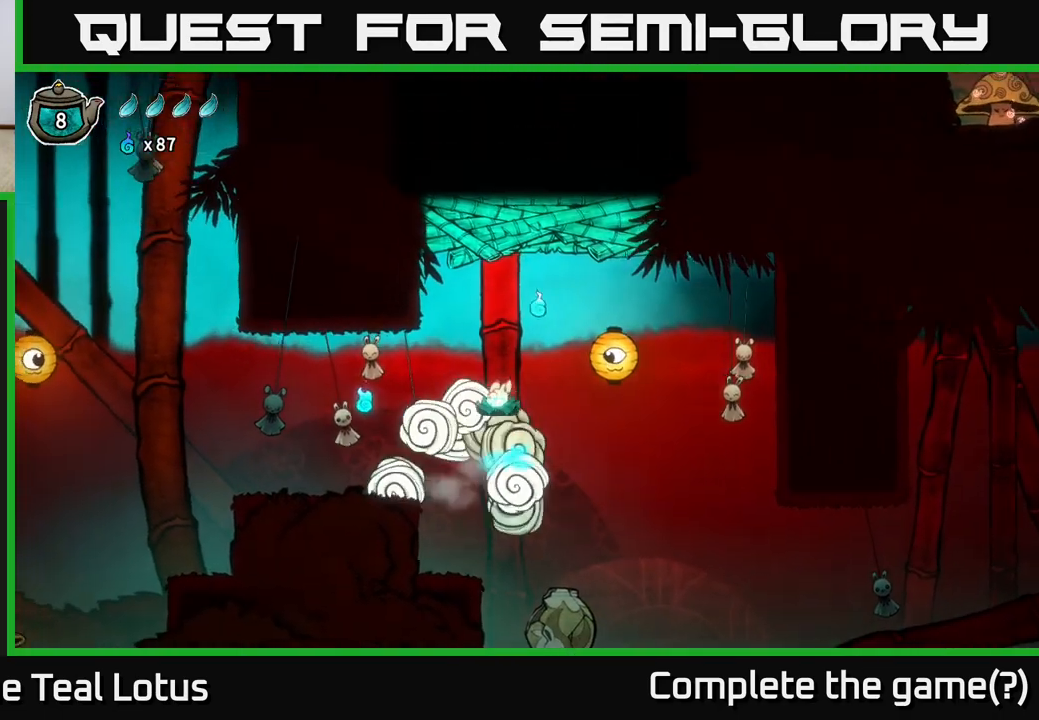
{"buttons": [], "left_stick": "left", "right_stick": "center", "events": [[83, "X", "down"], [267, "X", "up"], [317, "A", "up"]]}
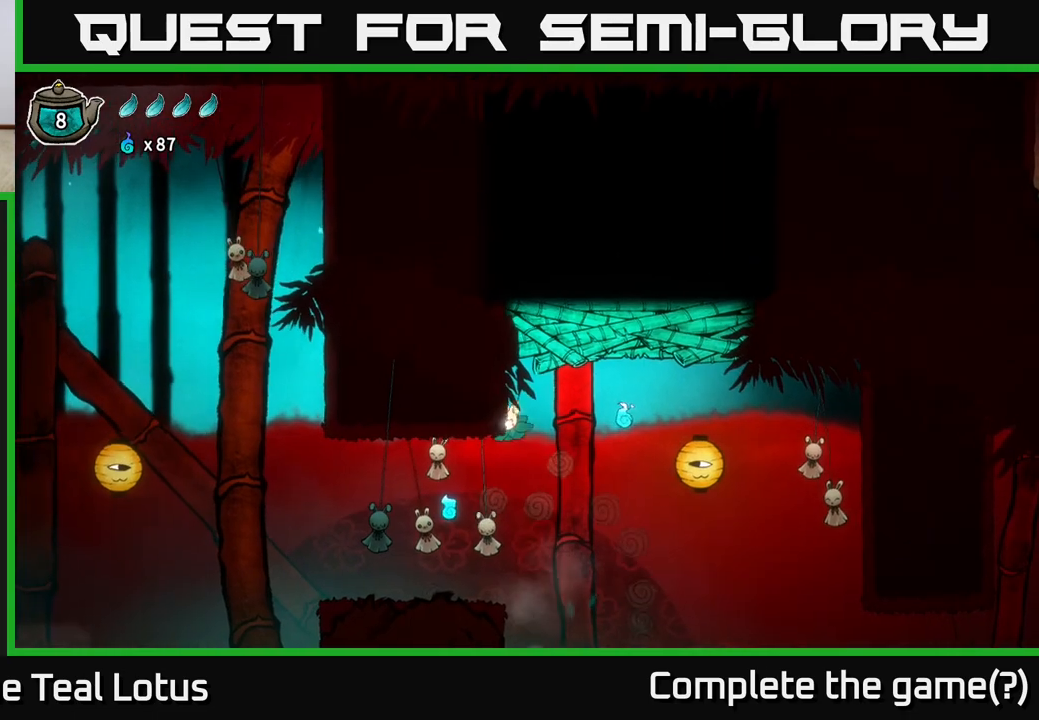
{"buttons": [], "left_stick": "center", "right_stick": "center", "events": [[233, "X", "down"], [467, "X", "up"], [483, "left_stick", "center"]]}
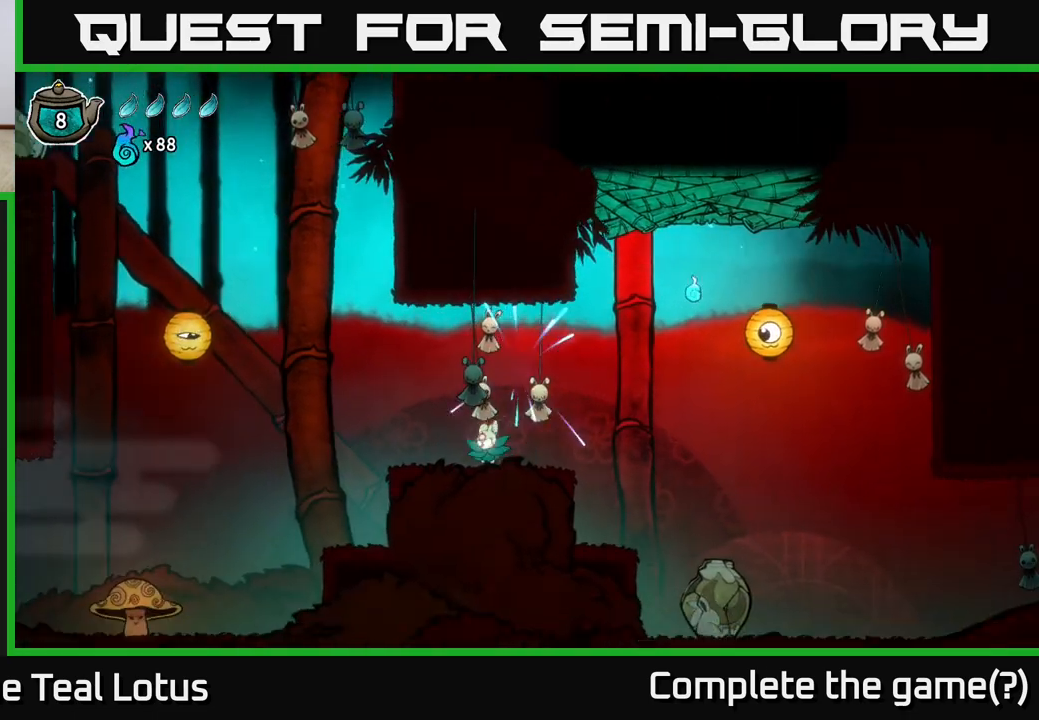
{"buttons": ["A"], "left_stick": "right", "right_stick": "center", "events": [[17, "left_stick", "right"], [217, "A", "down"]]}
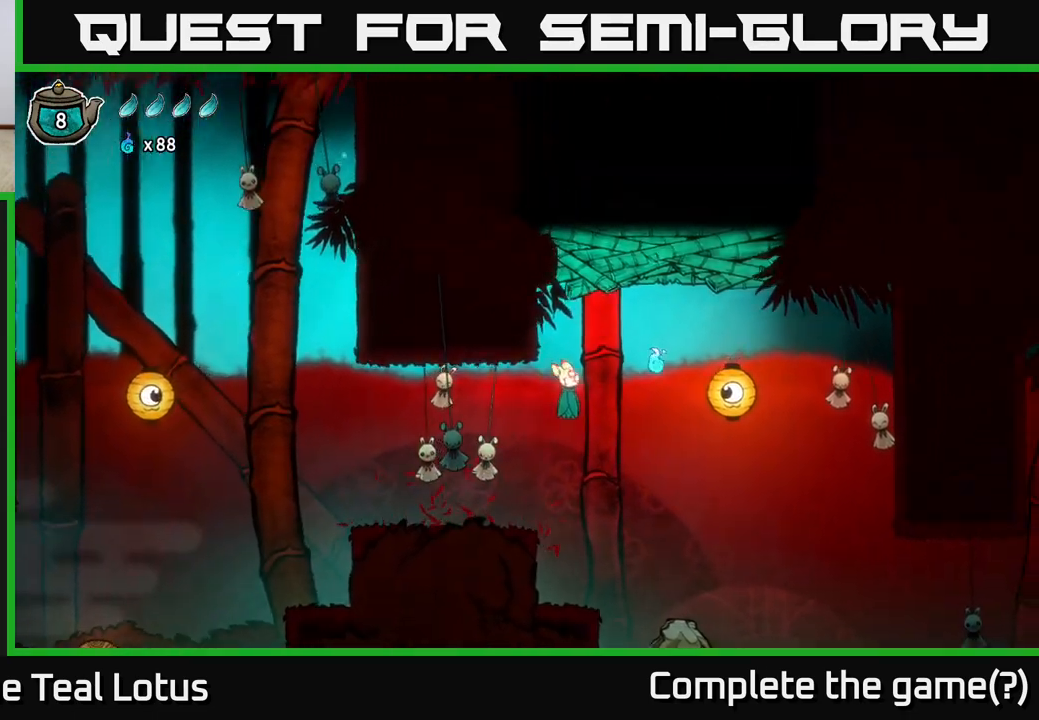
{"buttons": ["X"], "left_stick": "right", "right_stick": "center", "events": [[333, "X", "down"], [400, "A", "up"]]}
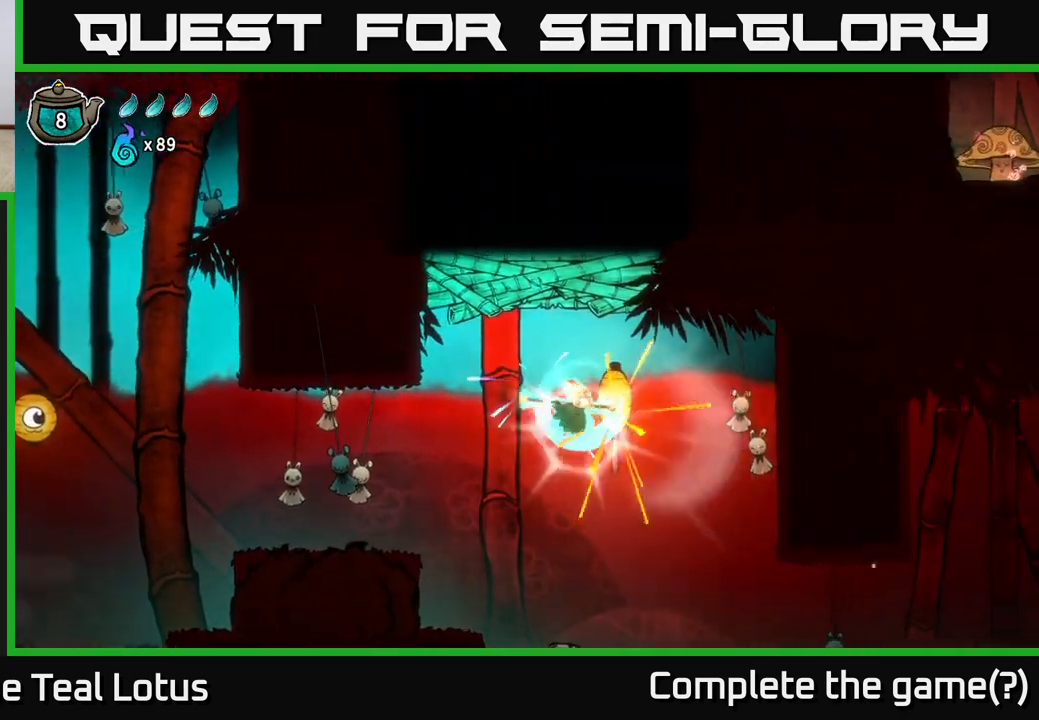
{"buttons": ["A"], "left_stick": "right", "right_stick": "center", "events": [[33, "X", "up"], [133, "A", "down"], [133, "left_stick", "up-right"], [217, "X", "down"], [350, "left_stick", "right"], [483, "X", "up"]]}
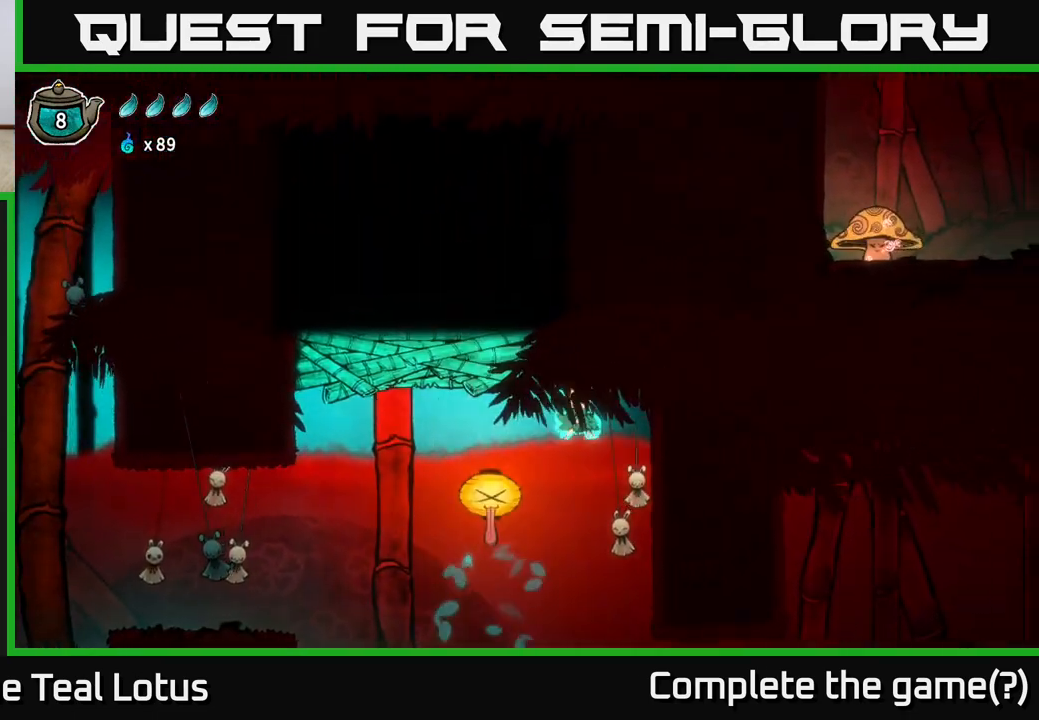
{"buttons": ["A"], "left_stick": "left", "right_stick": "center", "events": [[67, "A", "up"], [200, "left_stick", "down-right"], [217, "X", "down"], [400, "left_stick", "left"], [433, "X", "up"], [483, "A", "down"]]}
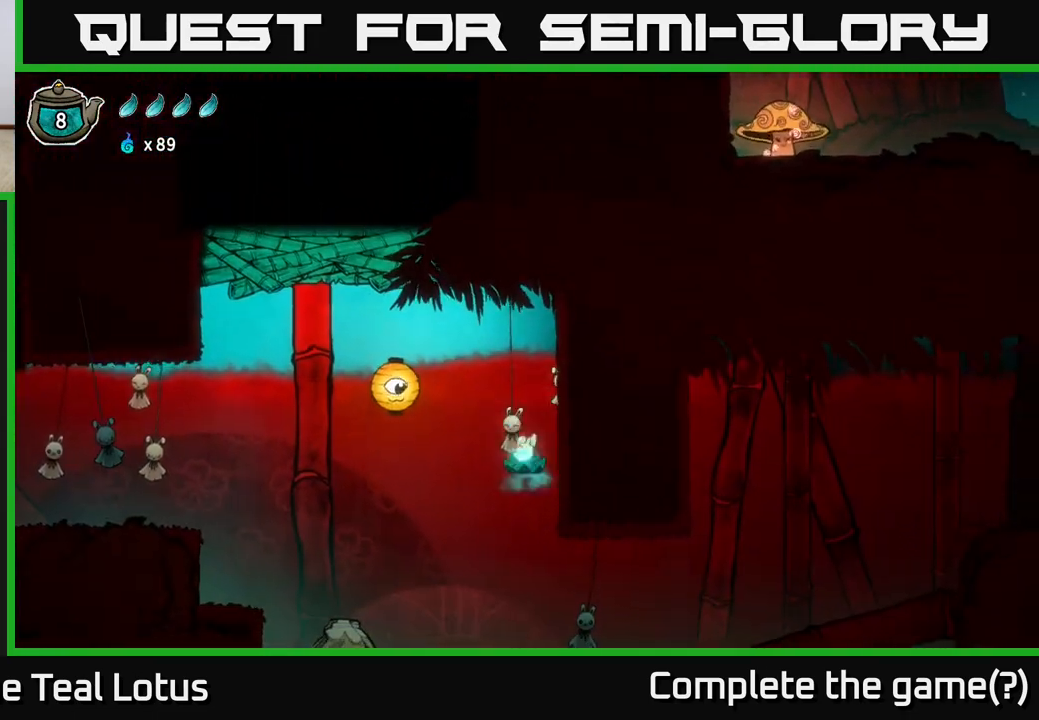
{"buttons": [], "left_stick": "left", "right_stick": "center", "events": [[100, "left_stick", "up-left"], [183, "X", "down"], [233, "A", "up"], [333, "left_stick", "left"], [367, "X", "up"]]}
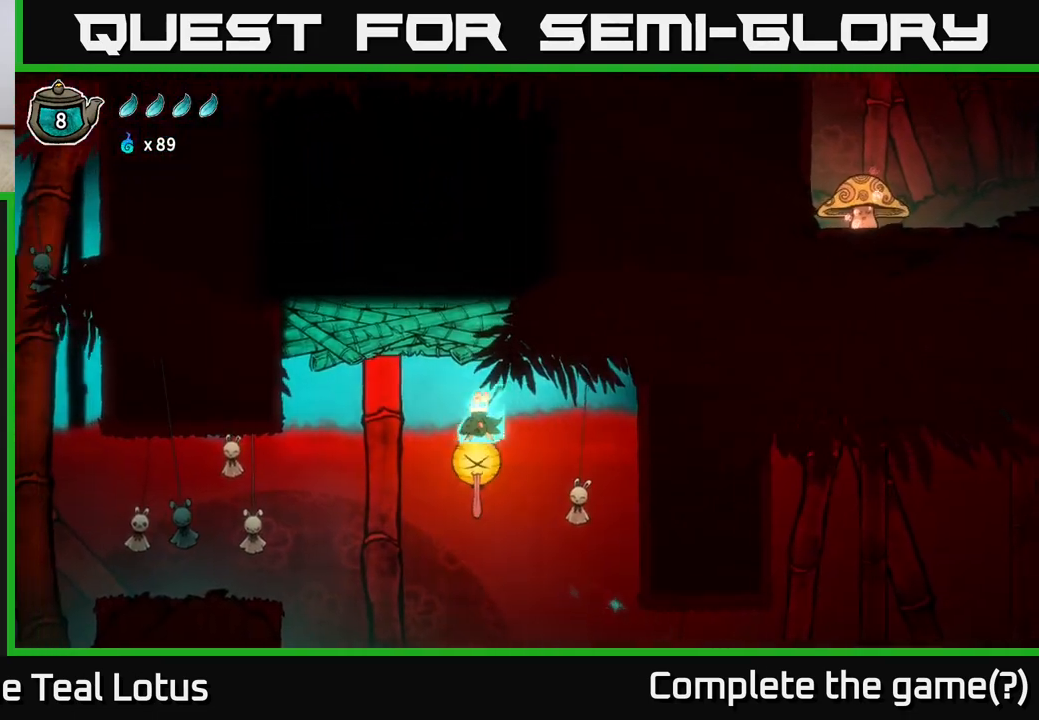
{"buttons": [], "left_stick": "down", "right_stick": "center", "events": [[283, "left_stick", "down"]]}
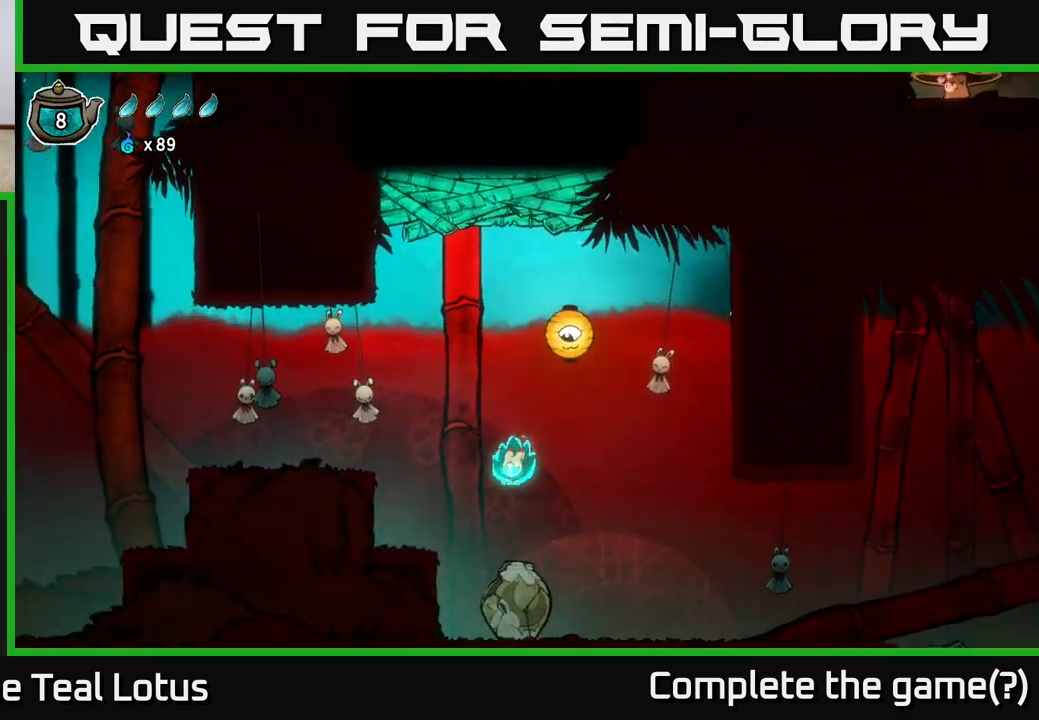
{"buttons": ["A"], "left_stick": "left", "right_stick": "center", "events": [[117, "X", "down"], [233, "left_stick", "down-left"], [350, "left_stick", "left"], [367, "X", "up"], [483, "A", "down"]]}
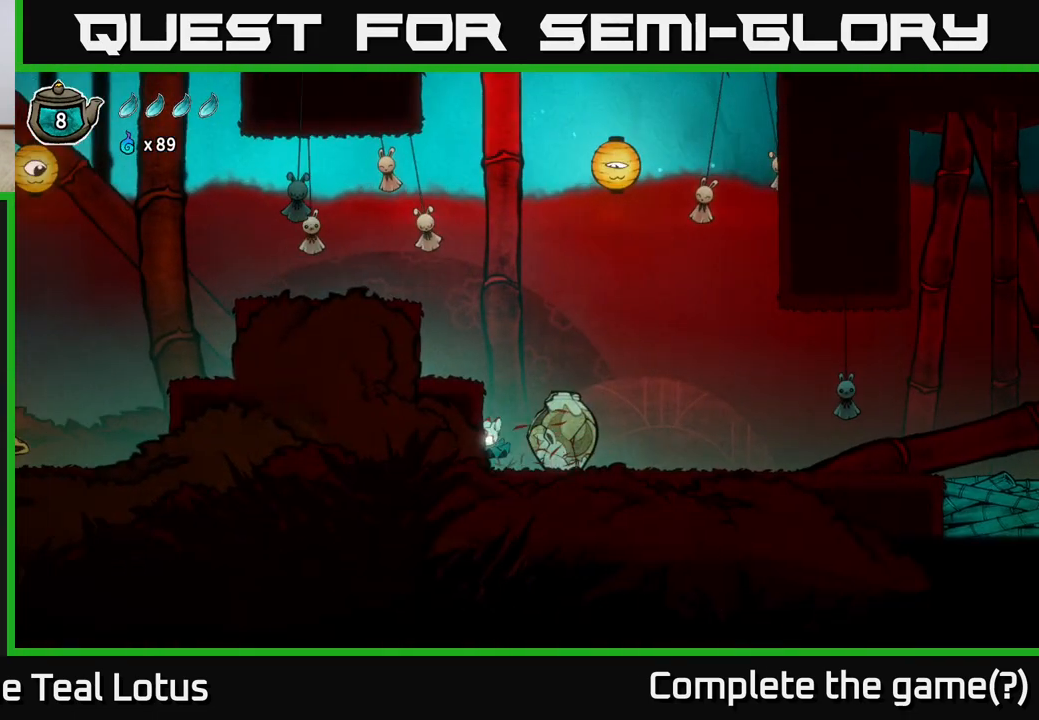
{"buttons": [], "left_stick": "left", "right_stick": "center", "events": [[250, "A", "up"]]}
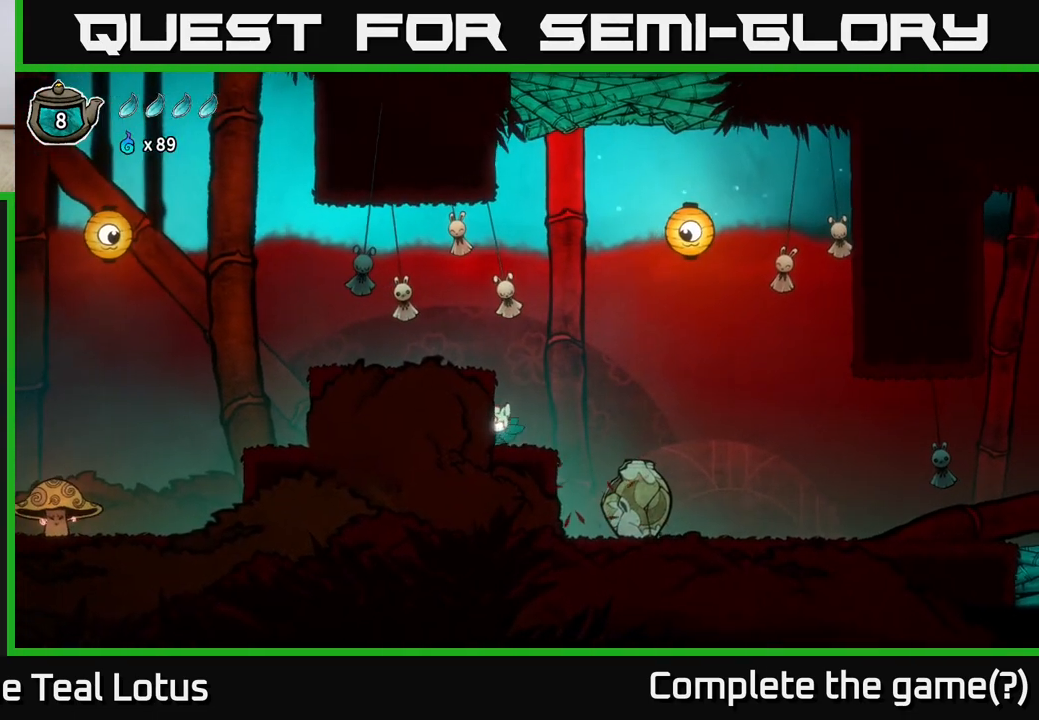
{"buttons": [], "left_stick": "left", "right_stick": "center", "events": [[67, "A", "down"], [133, "left_stick", "center"], [233, "left_stick", "left"], [467, "A", "up"]]}
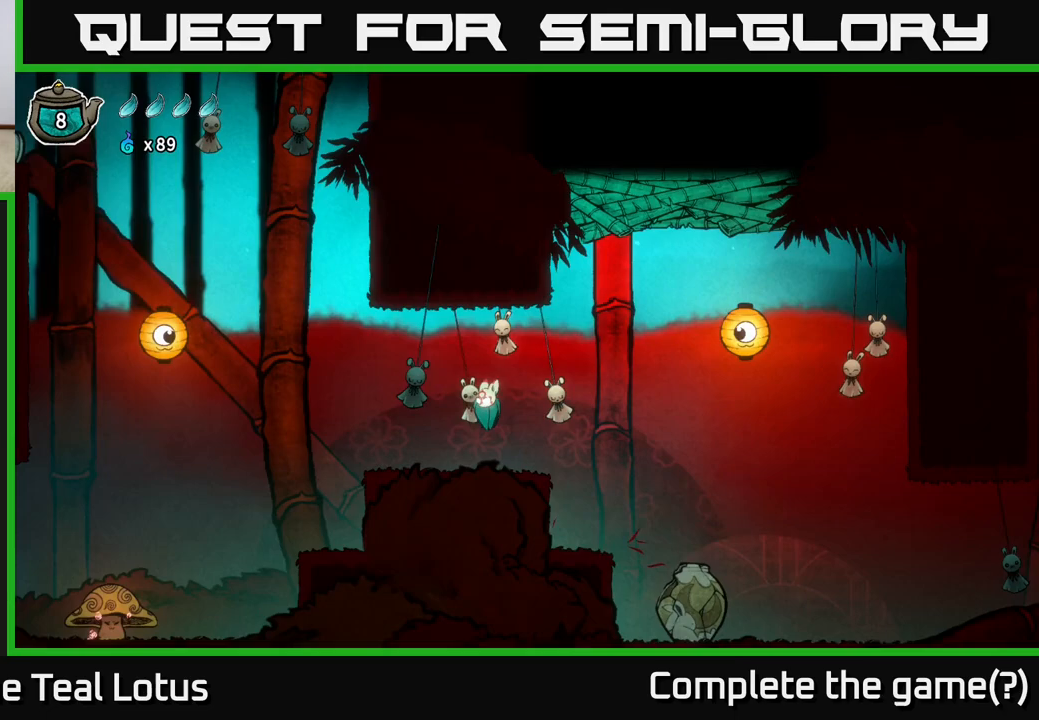
{"buttons": ["A"], "left_stick": "left", "right_stick": "center", "events": [[450, "A", "down"]]}
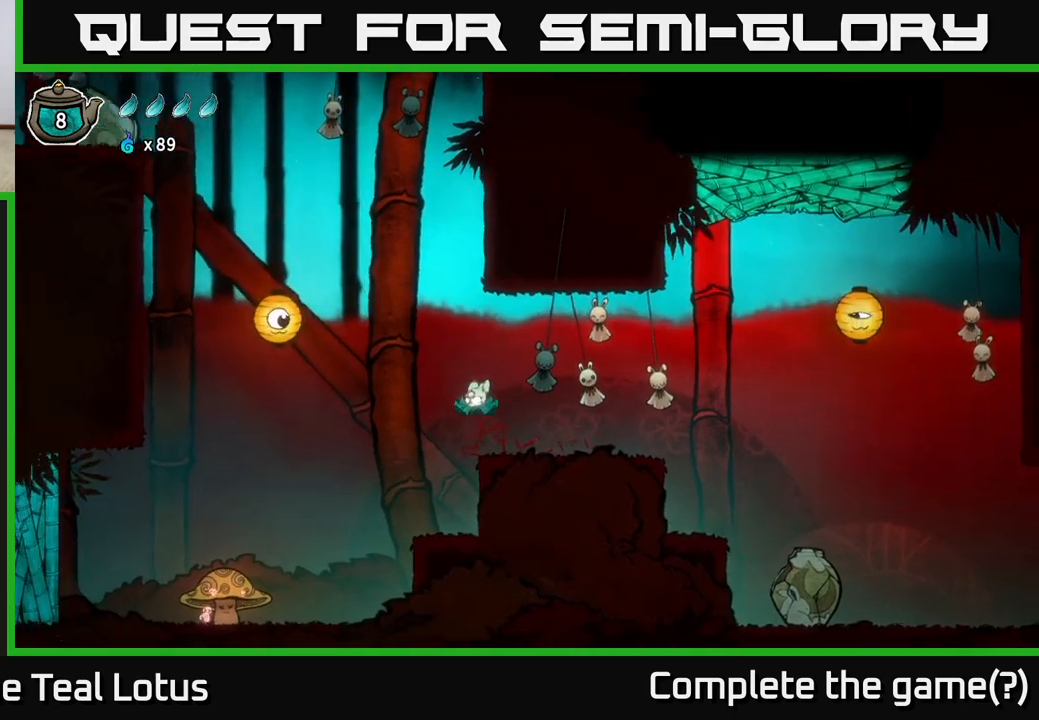
{"buttons": [], "left_stick": "up-left", "right_stick": "center", "events": [[200, "X", "down"], [433, "A", "up"], [450, "left_stick", "up-left"], [467, "X", "up"]]}
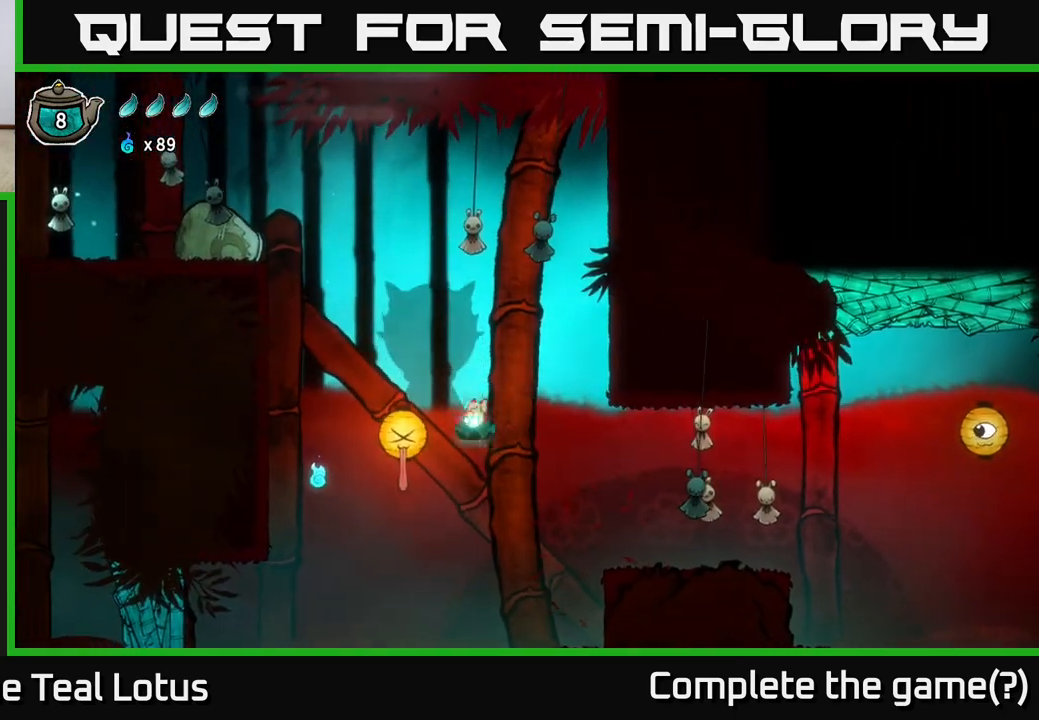
{"buttons": [], "left_stick": "up-right", "right_stick": "center", "events": [[17, "A", "down"], [17, "left_stick", "up"], [167, "X", "down"], [283, "left_stick", "up-right"], [467, "X", "up"], [483, "A", "up"]]}